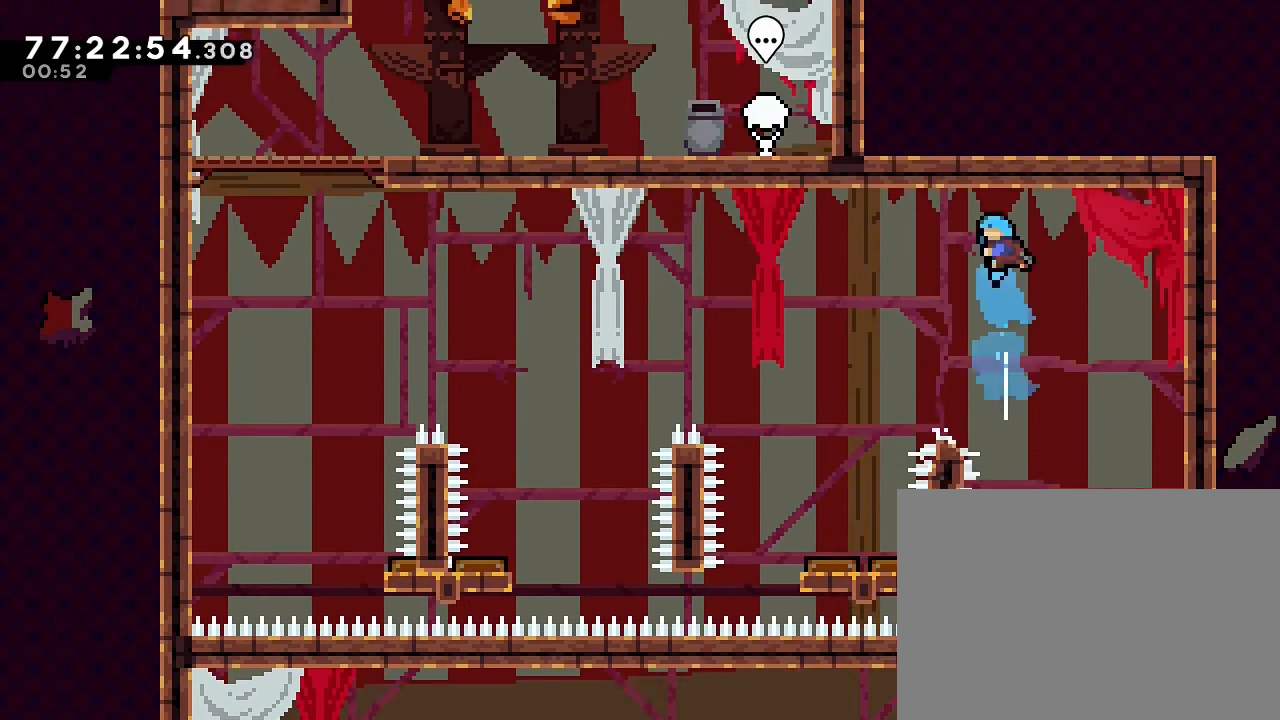
Gameplay with a controller (Nintendo layout); each line is a JSON object with the inputs held at the frame after it (dt_ms = milliseconds from this image to that frame). "events" lists button and stick changes between this image and that frame as [ms after this image, input, new state], when the widget could be followed in between. Not read: DPAD_LEFT DPAD_RIGHT L3 R3.
{"dt_ms": 500, "buttons": [], "left_stick": "left", "right_stick": "center", "events": [[433, "left_stick", "left"]]}
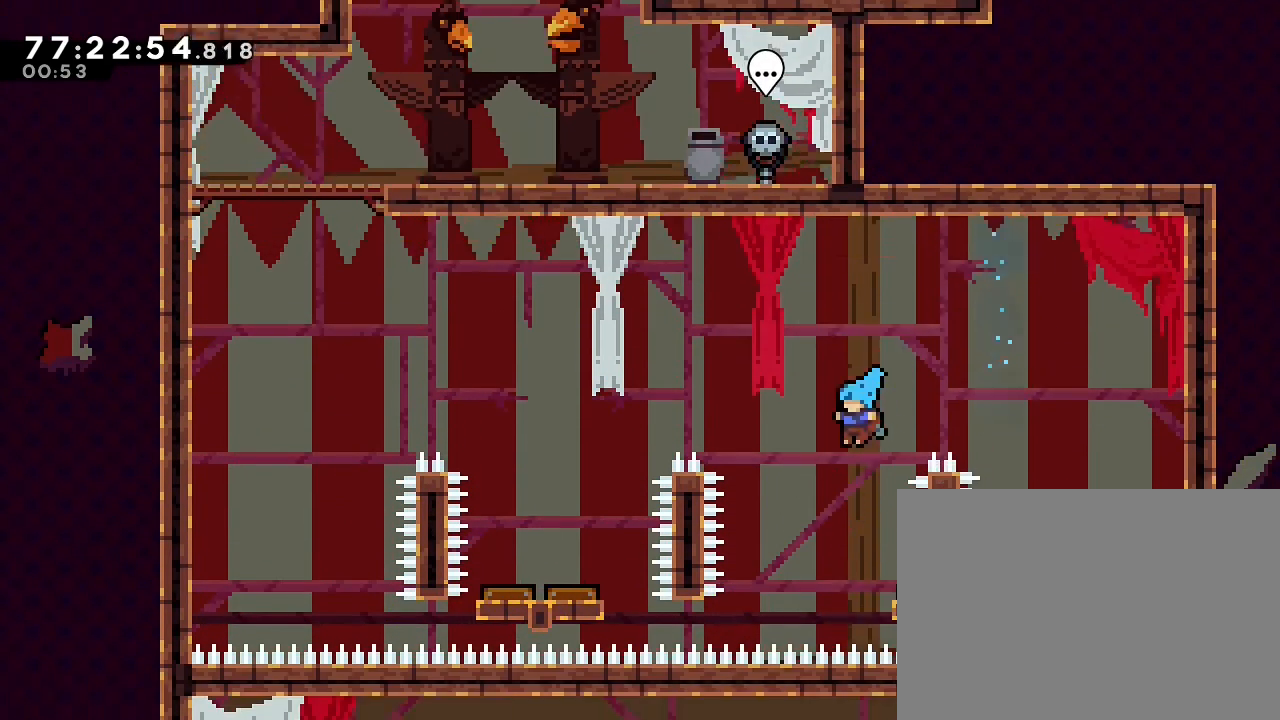
{"dt_ms": 500, "buttons": [], "left_stick": "up-left", "right_stick": "center", "events": [[233, "R1", "down"], [267, "left_stick", "up-left"], [467, "R1", "up"]]}
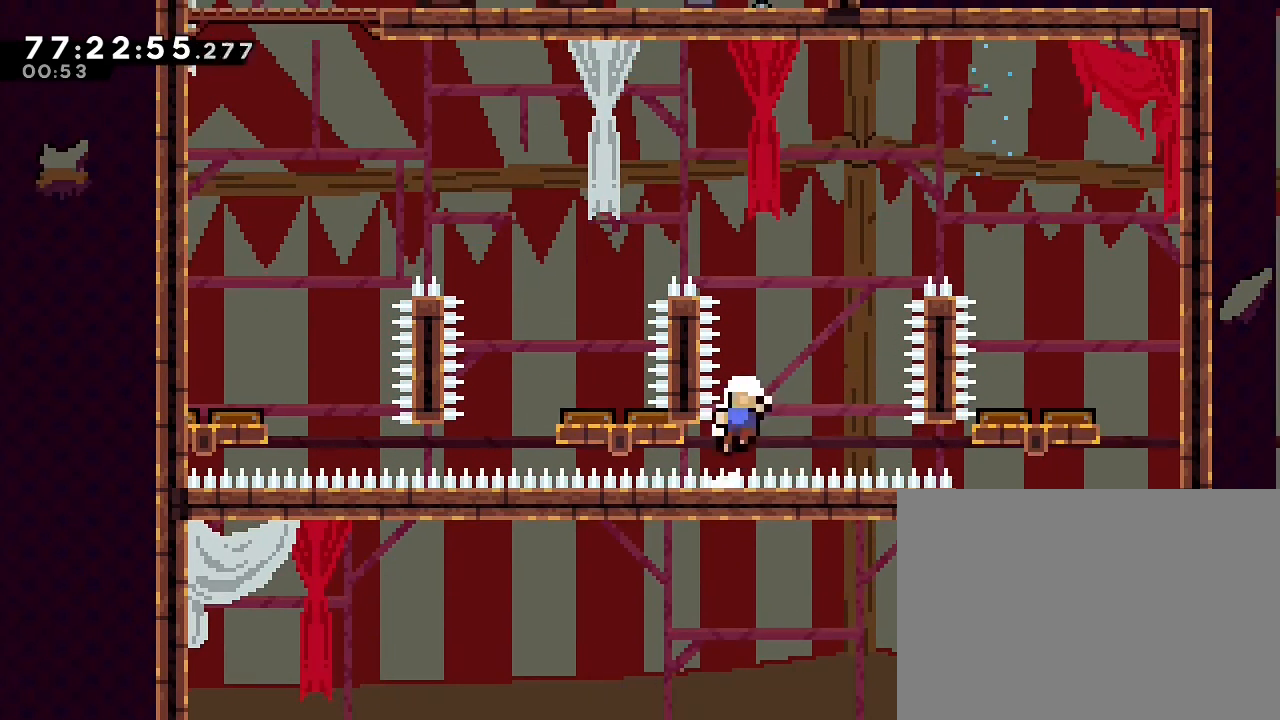
{"dt_ms": 500, "buttons": [], "left_stick": "center", "right_stick": "center", "events": [[33, "left_stick", "center"]]}
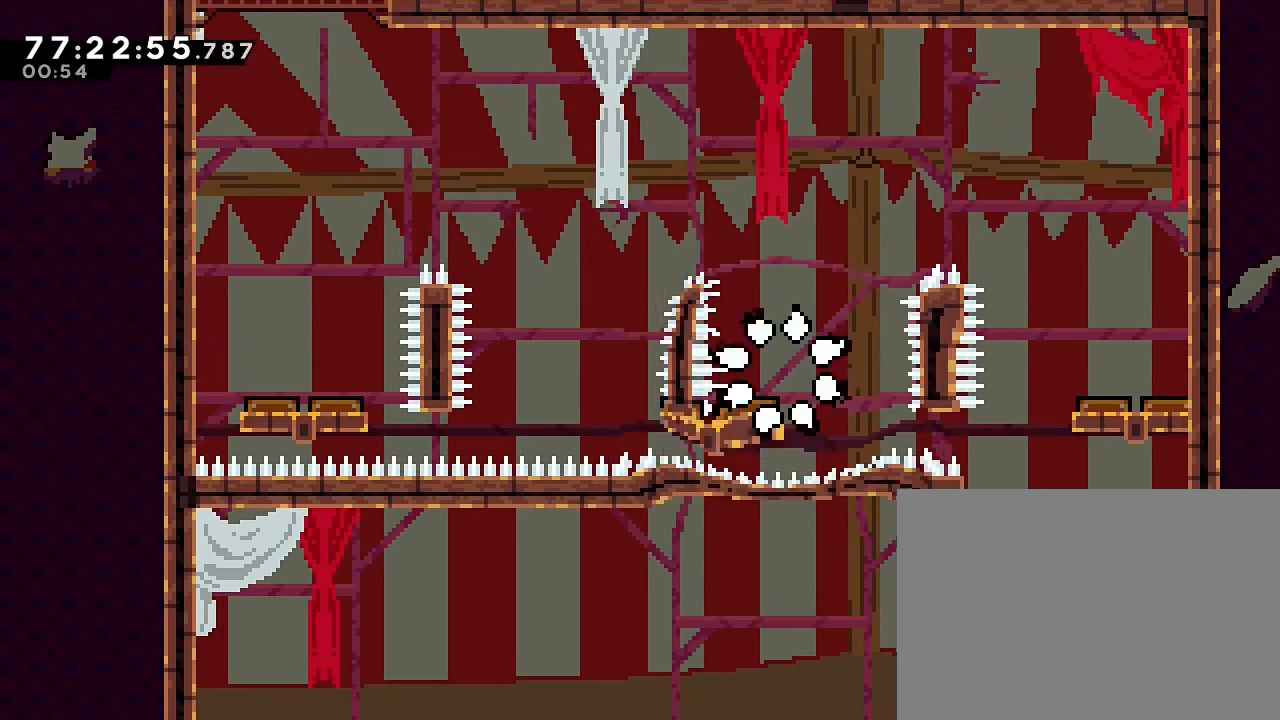
{"dt_ms": 500, "buttons": [], "left_stick": "center", "right_stick": "center", "events": [[333, "Z", "down"], [500, "Z", "up"]]}
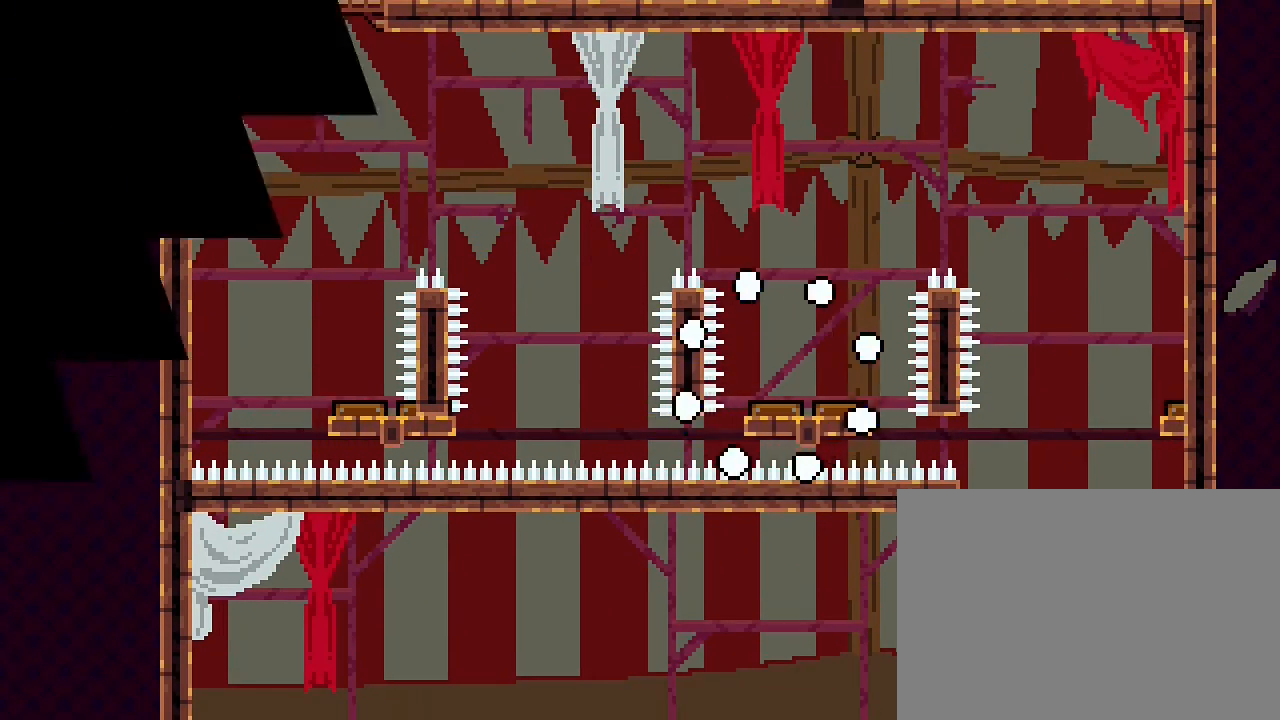
{"dt_ms": 500, "buttons": [], "left_stick": "up", "right_stick": "center", "events": [[133, "Z", "down"], [233, "Z", "up"], [467, "left_stick", "up"]]}
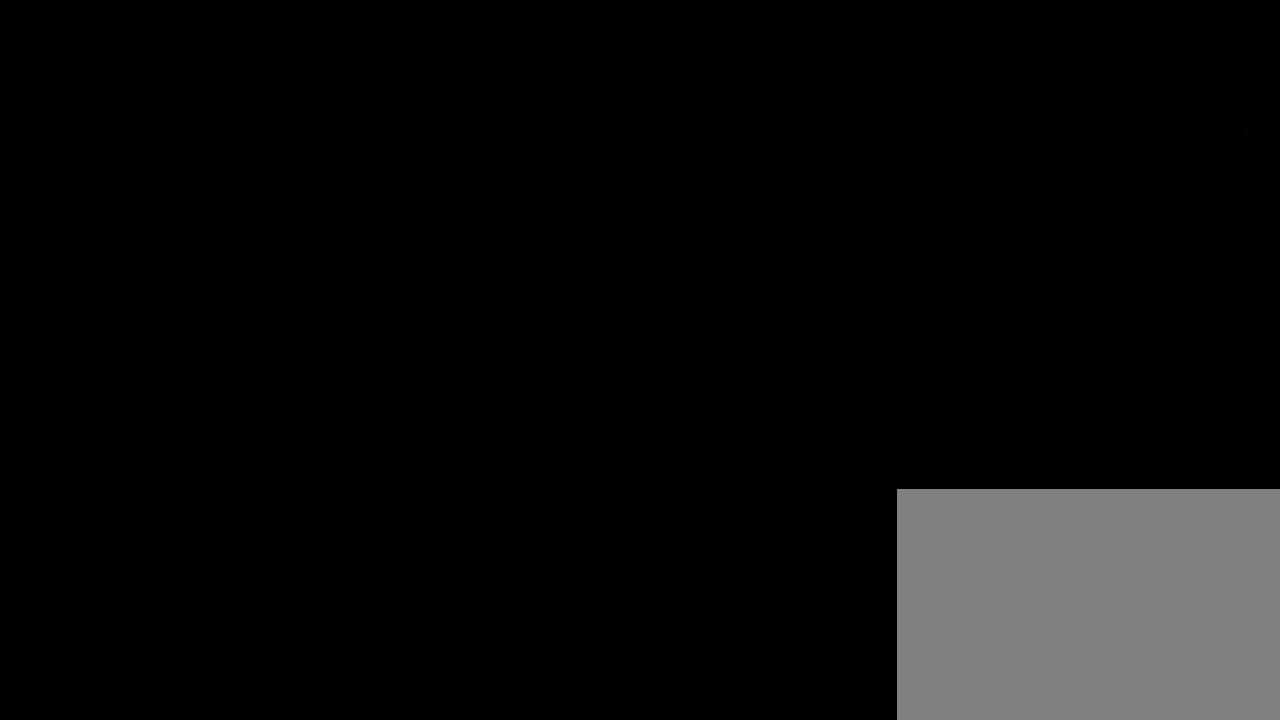
{"dt_ms": 500, "buttons": [], "left_stick": "center", "right_stick": "center", "events": [[333, "left_stick", "center"]]}
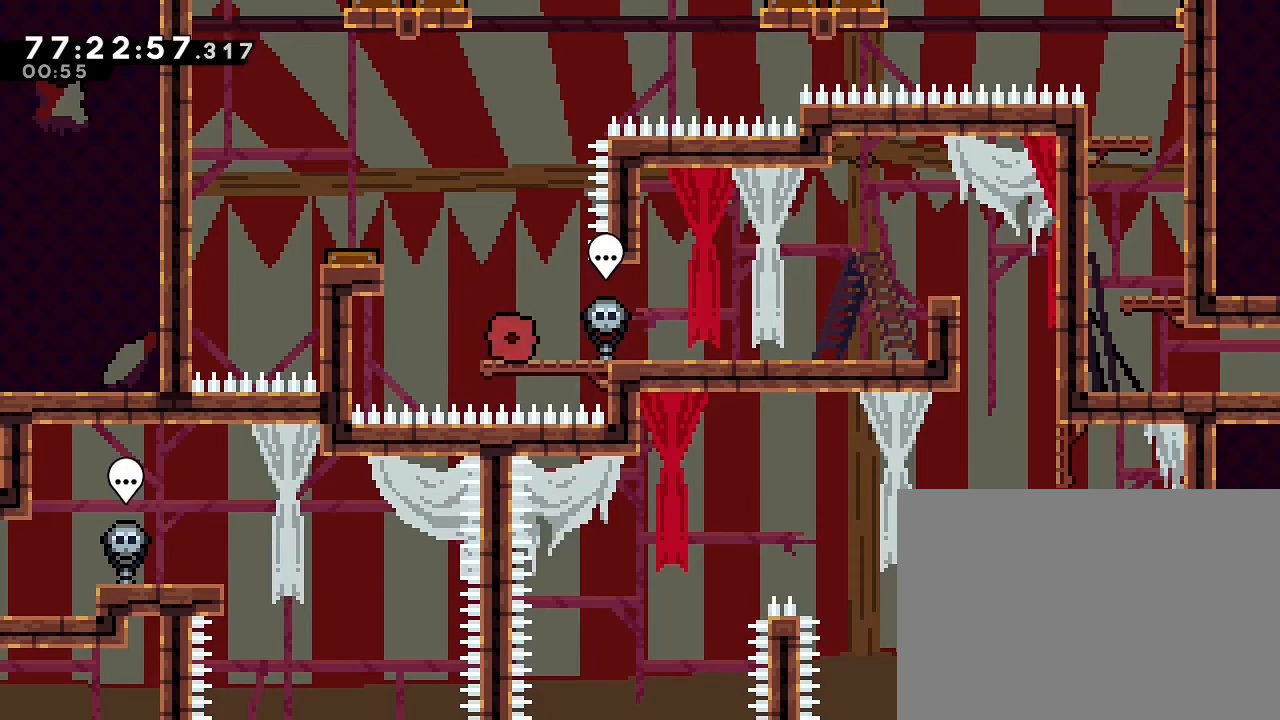
{"dt_ms": 500, "buttons": ["A"], "left_stick": "left", "right_stick": "center", "events": [[400, "A", "down"], [433, "left_stick", "left"]]}
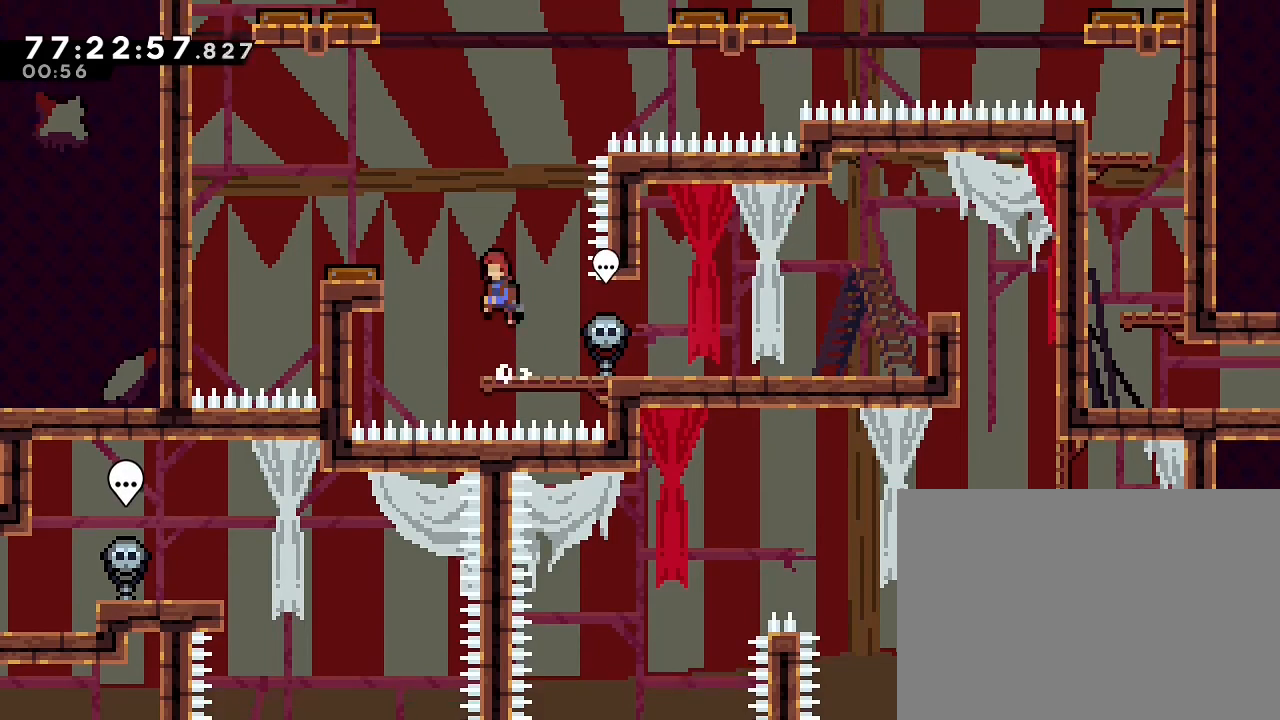
{"dt_ms": 500, "buttons": [], "left_stick": "center", "right_stick": "center", "events": [[400, "A", "up"], [400, "left_stick", "center"]]}
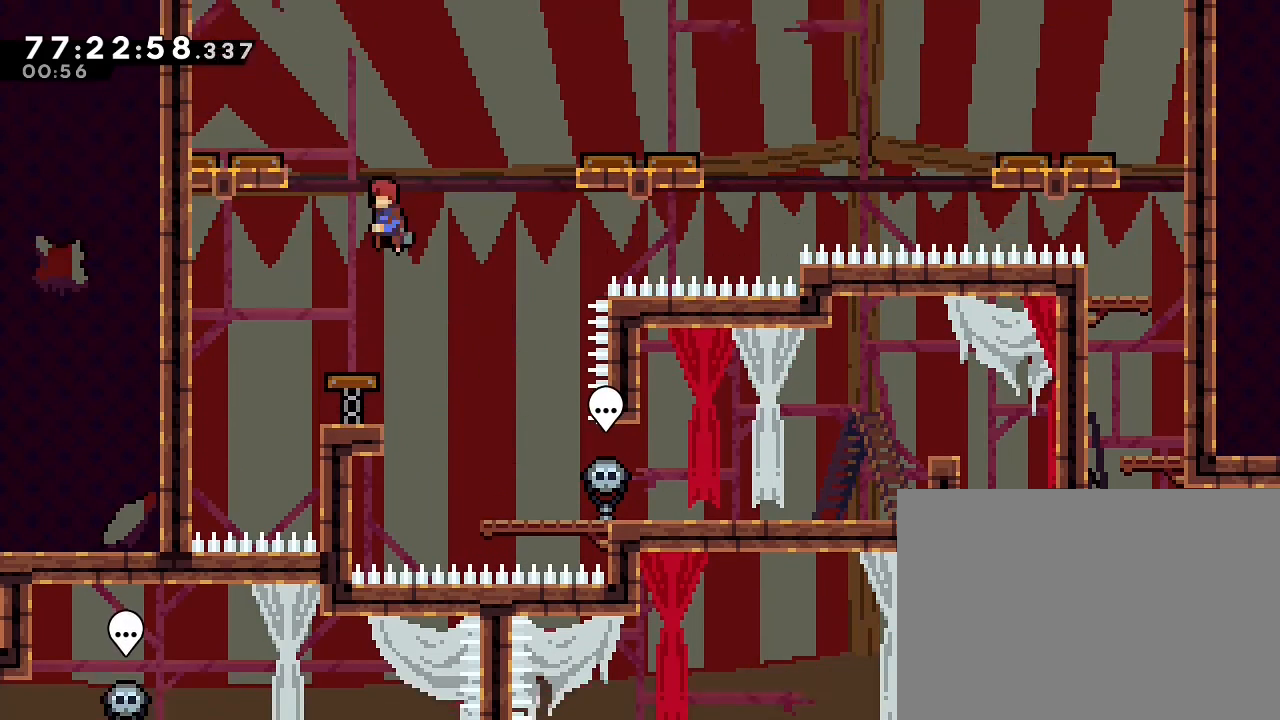
{"dt_ms": 500, "buttons": [], "left_stick": "up", "right_stick": "center", "events": [[100, "left_stick", "up-right"], [233, "B", "down"], [233, "left_stick", "up"], [367, "B", "up"]]}
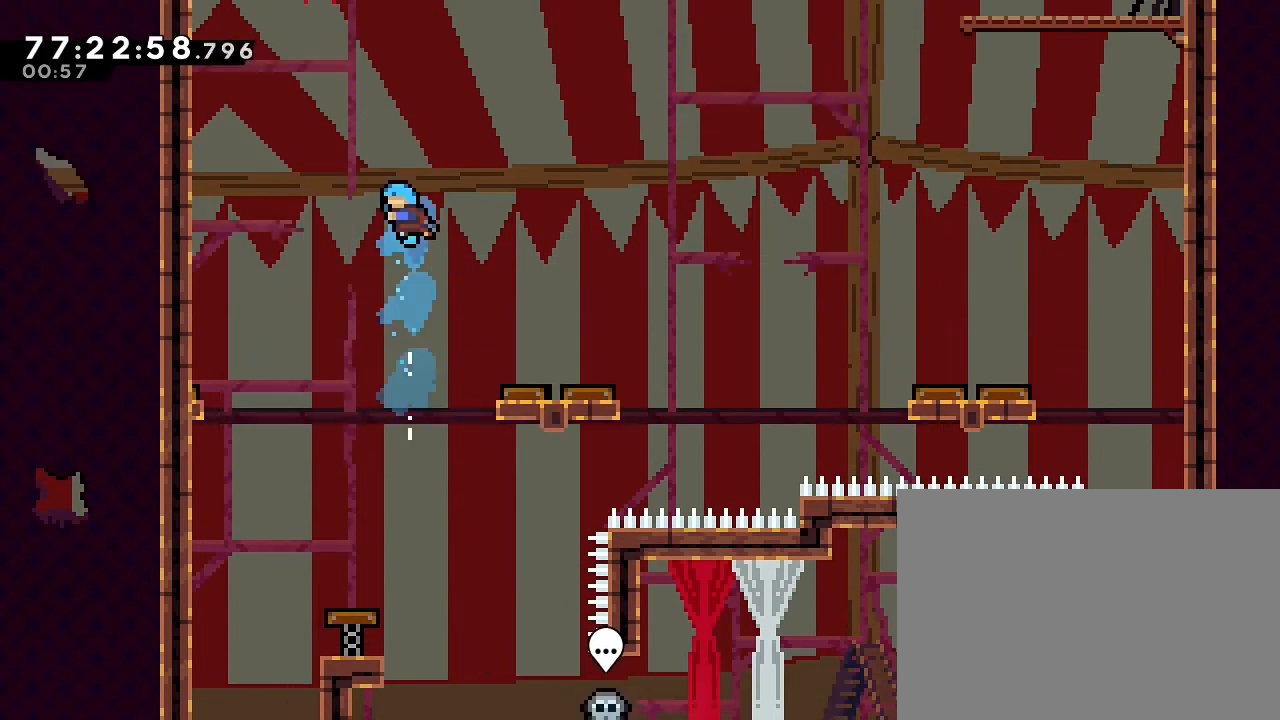
{"dt_ms": 500, "buttons": [], "left_stick": "right", "right_stick": "center", "events": [[33, "left_stick", "center"], [333, "left_stick", "right"]]}
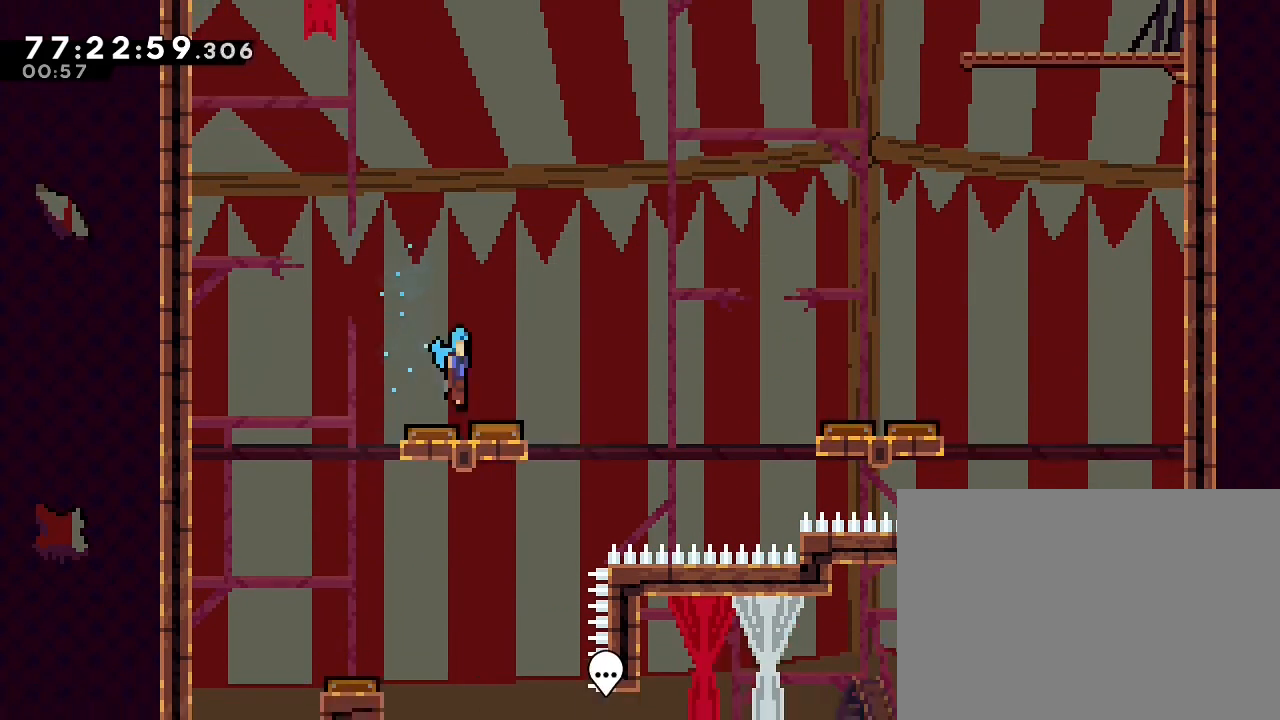
{"dt_ms": 500, "buttons": [], "left_stick": "right", "right_stick": "center", "events": [[367, "DPAD_DOWN", "down"], [433, "DPAD_DOWN", "up"]]}
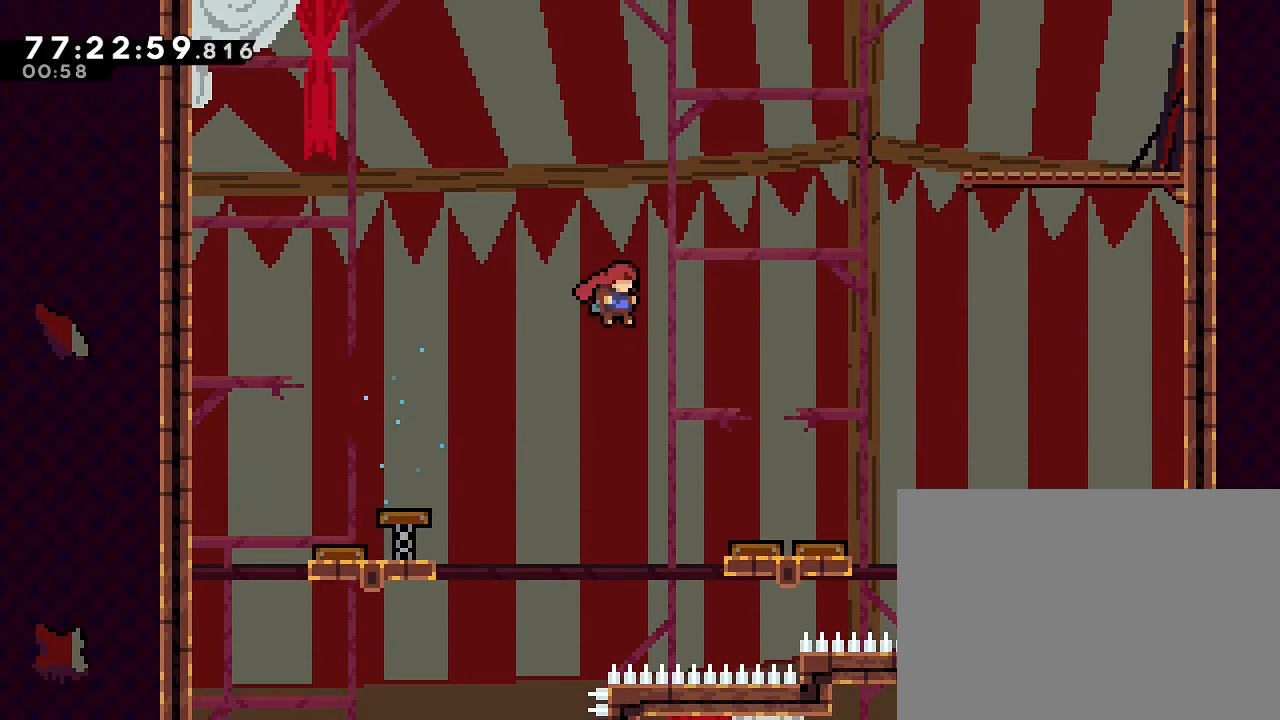
{"dt_ms": 500, "buttons": [], "left_stick": "right", "right_stick": "center", "events": [[233, "DPAD_DOWN", "down"], [300, "DPAD_DOWN", "up"], [333, "left_stick", "center"], [433, "left_stick", "right"]]}
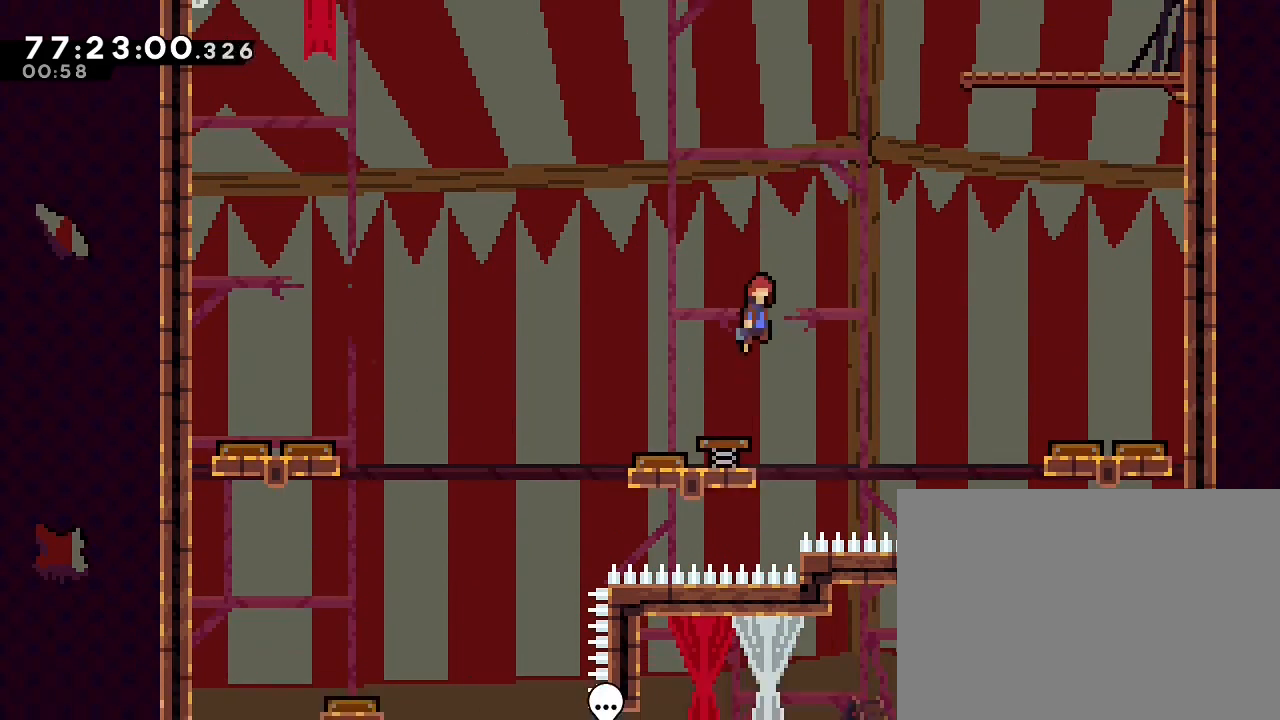
{"dt_ms": 500, "buttons": [], "left_stick": "center", "right_stick": "center", "events": [[267, "DPAD_DOWN", "down"], [400, "DPAD_DOWN", "up"], [467, "left_stick", "center"]]}
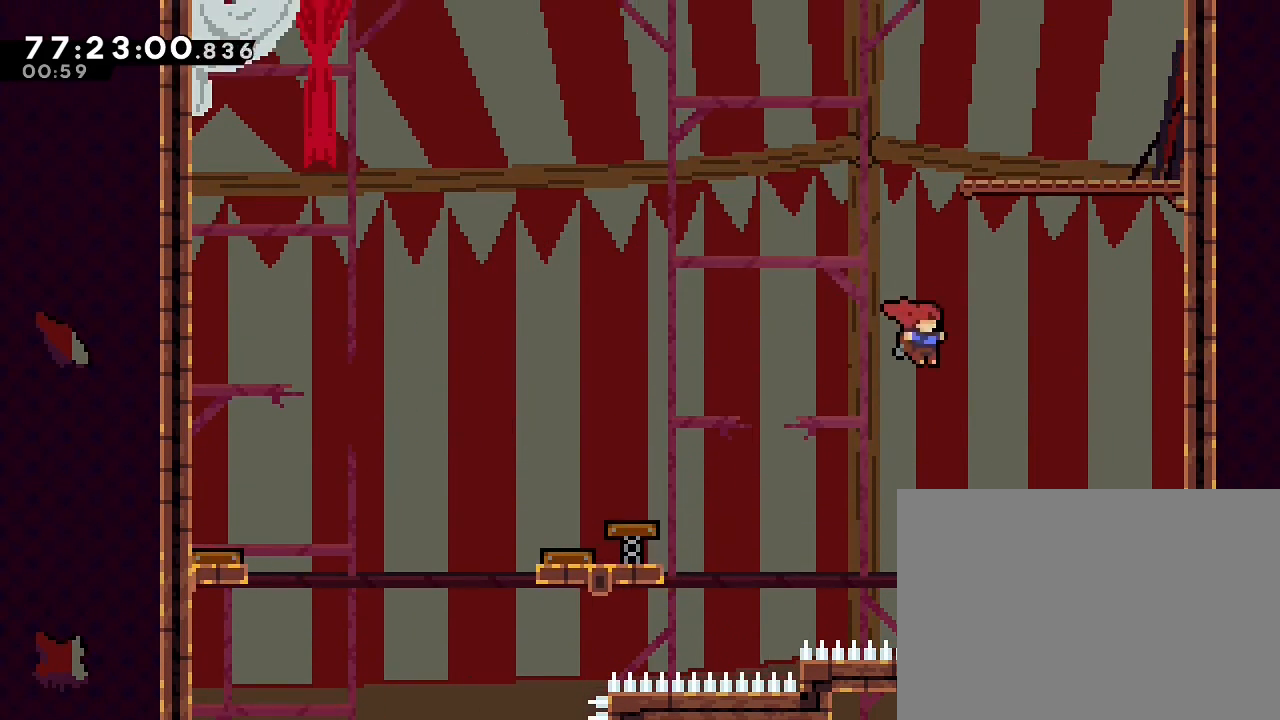
{"dt_ms": 500, "buttons": [], "left_stick": "right", "right_stick": "center", "events": [[100, "DPAD_DOWN", "down"], [167, "left_stick", "right"], [200, "DPAD_DOWN", "up"]]}
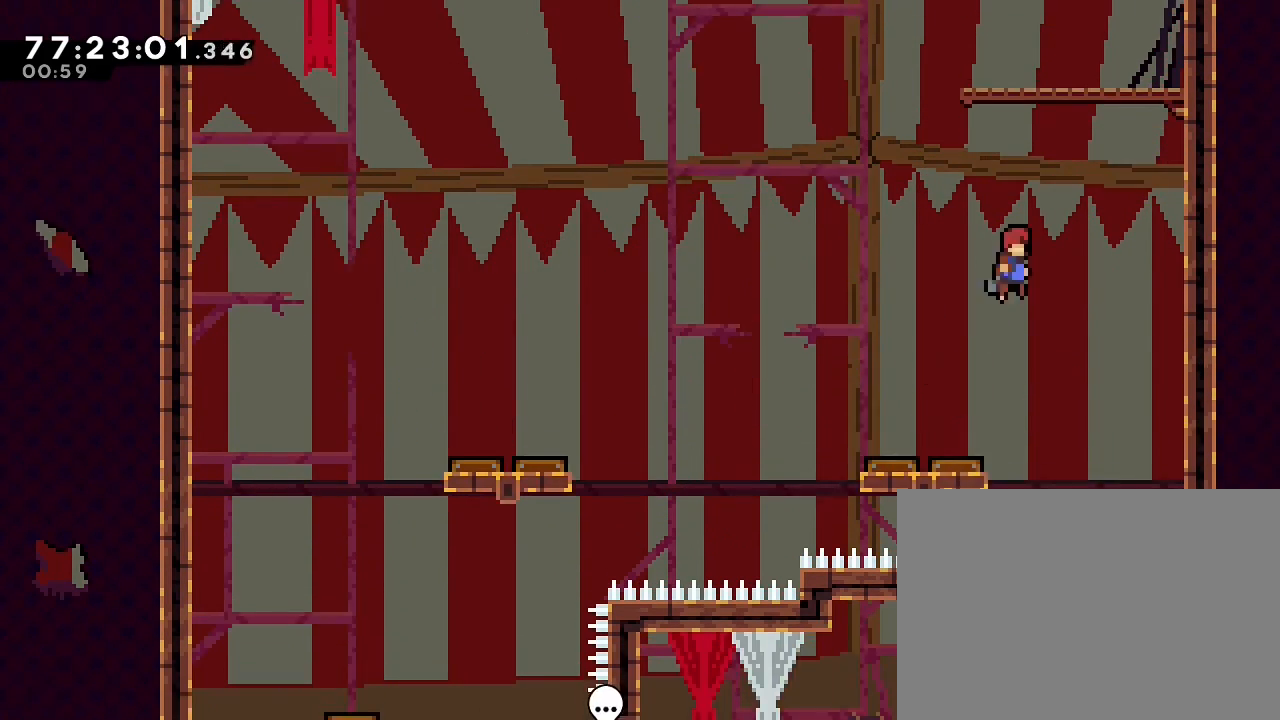
{"dt_ms": 1000, "buttons": ["A"], "left_stick": "up", "right_stick": "center", "events": [[167, "DPAD_DOWN", "down"], [233, "DPAD_DOWN", "up"], [500, "DPAD_DOWN", "down"], [533, "left_stick", "up"], [567, "B", "down"], [667, "DPAD_DOWN", "up"], [733, "A", "down"], [833, "B", "up"]]}
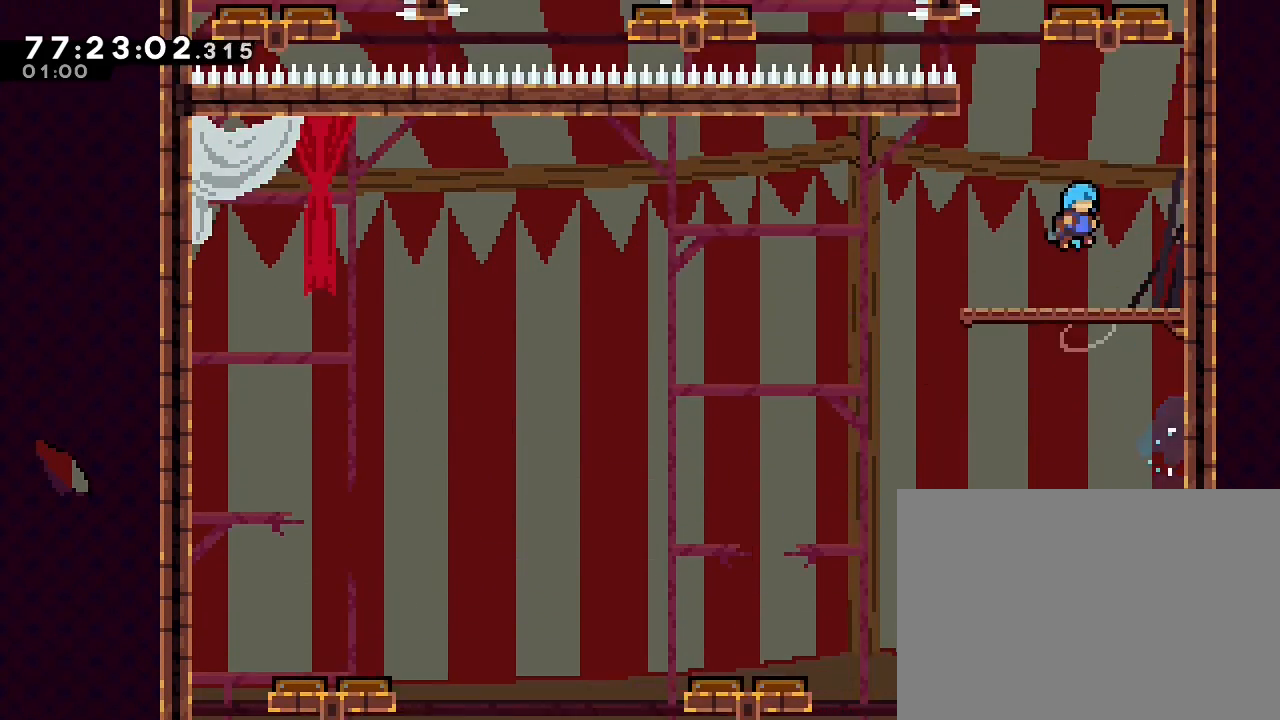
{"dt_ms": 500, "buttons": [], "left_stick": "center", "right_stick": "center", "events": [[100, "left_stick", "up-right"], [200, "A", "up"], [267, "left_stick", "center"]]}
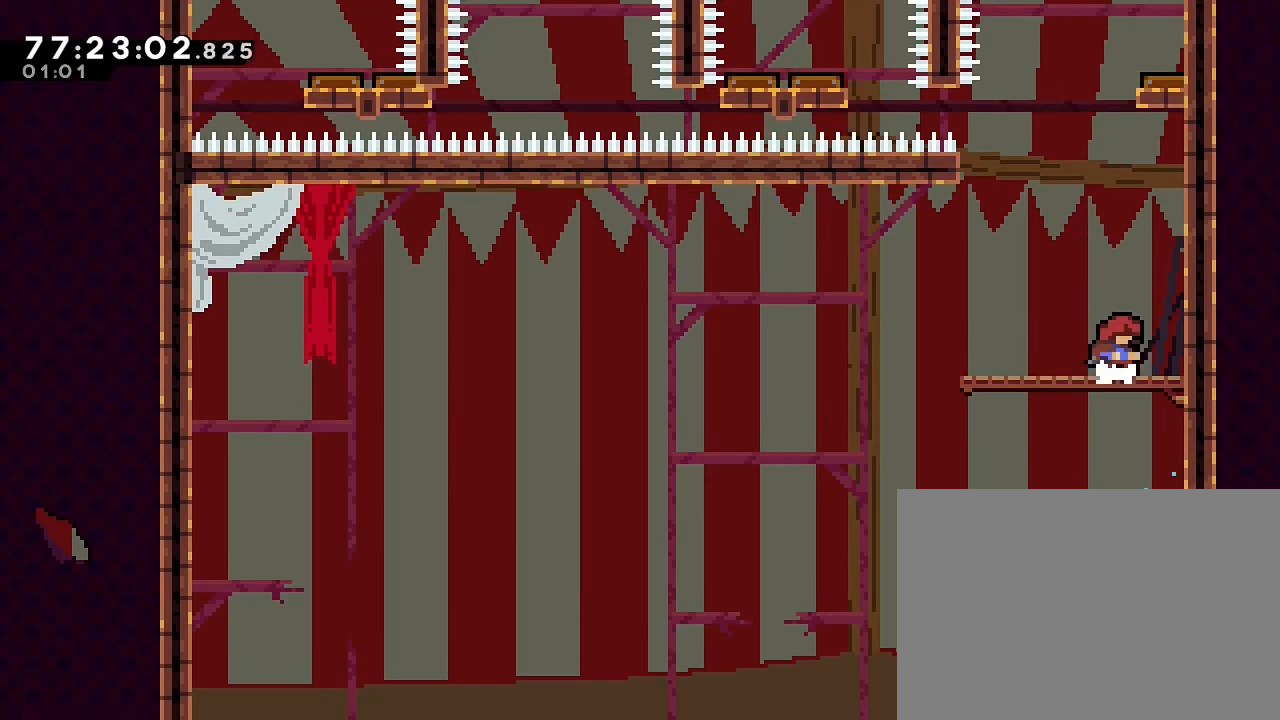
{"dt_ms": 500, "buttons": ["A"], "left_stick": "up-right", "right_stick": "center", "events": [[300, "left_stick", "right"], [367, "A", "down"], [467, "left_stick", "up-right"]]}
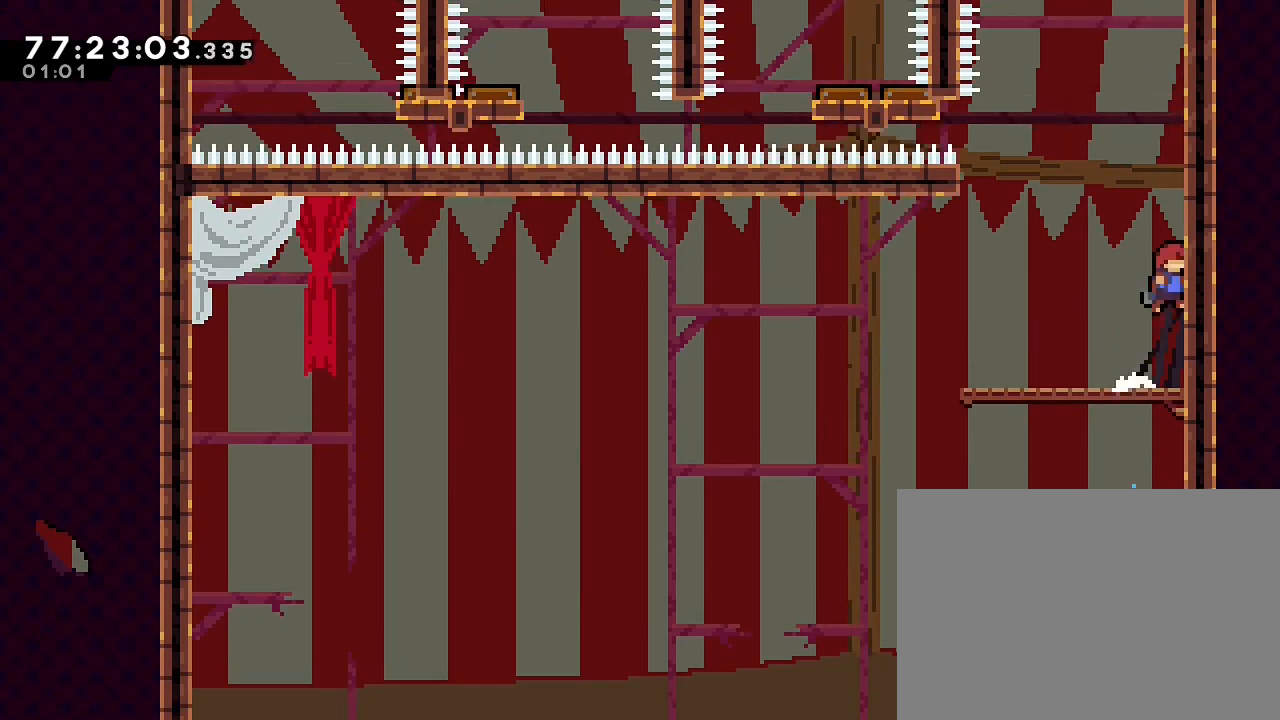
{"dt_ms": 500, "buttons": ["A"], "left_stick": "up-right", "right_stick": "center", "events": [[67, "A", "up"], [100, "left_stick", "up"], [167, "B", "down"], [400, "A", "down"], [433, "B", "up"], [467, "left_stick", "up-right"]]}
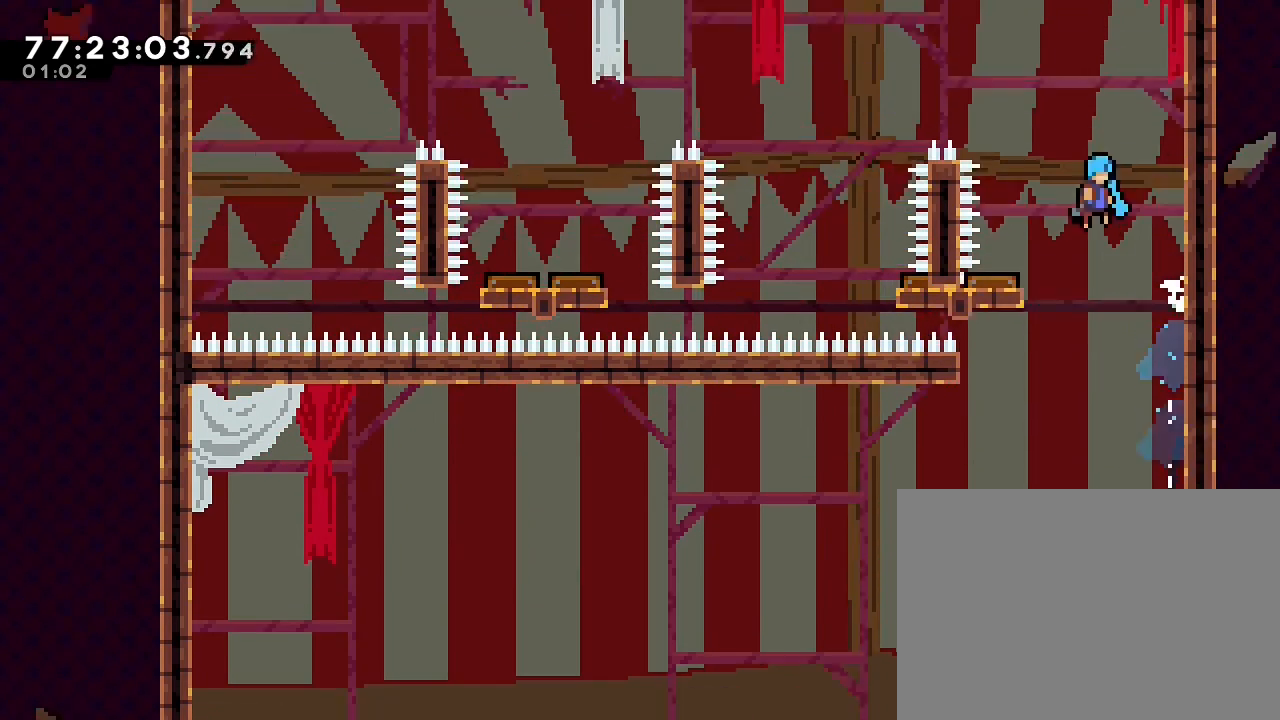
{"dt_ms": 500, "buttons": [], "left_stick": "center", "right_stick": "center", "events": [[133, "A", "up"], [133, "left_stick", "center"]]}
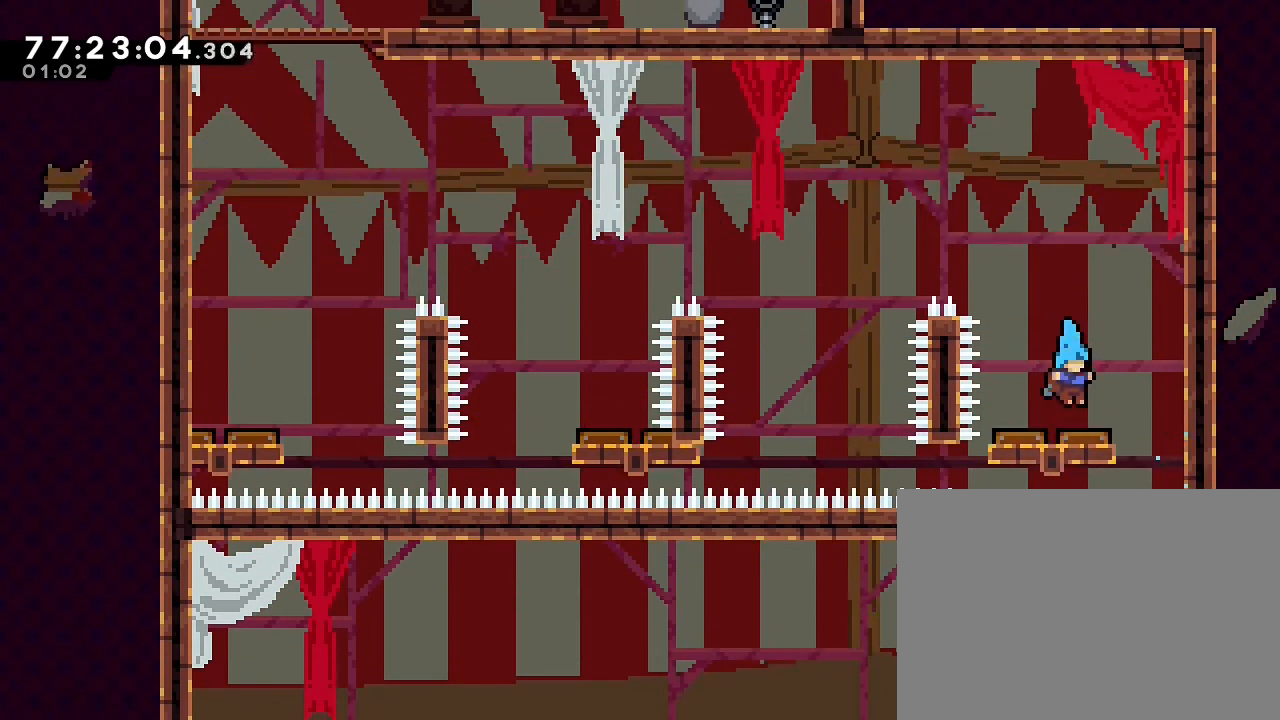
{"dt_ms": 500, "buttons": [], "left_stick": "left", "right_stick": "center"}